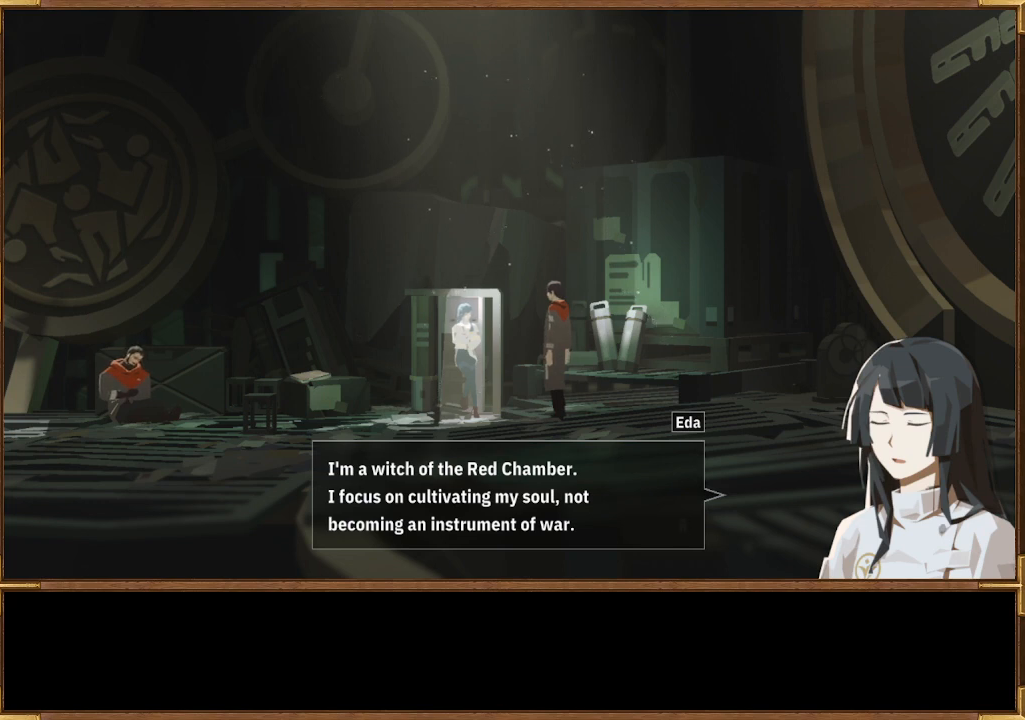
Gameplay with a controller (PlayStation layout); each line is a JSON object with the inputs held at the frame after it. "events" lists button and stick changes between this image and that frame as [ms after this image, input, new state], when the widget could be followed in between.
{"buttons": [], "left_stick": "center", "right_stick": "center", "events": [[200, "CROSS", "down"], [333, "CROSS", "up"]]}
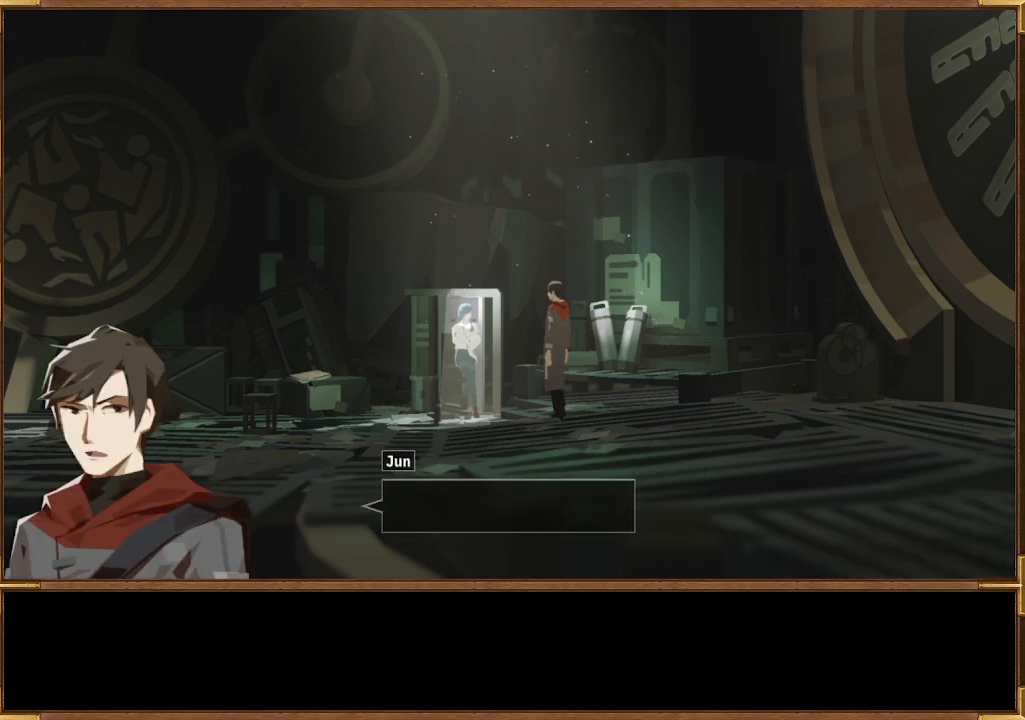
{"buttons": [], "left_stick": "center", "right_stick": "center", "events": []}
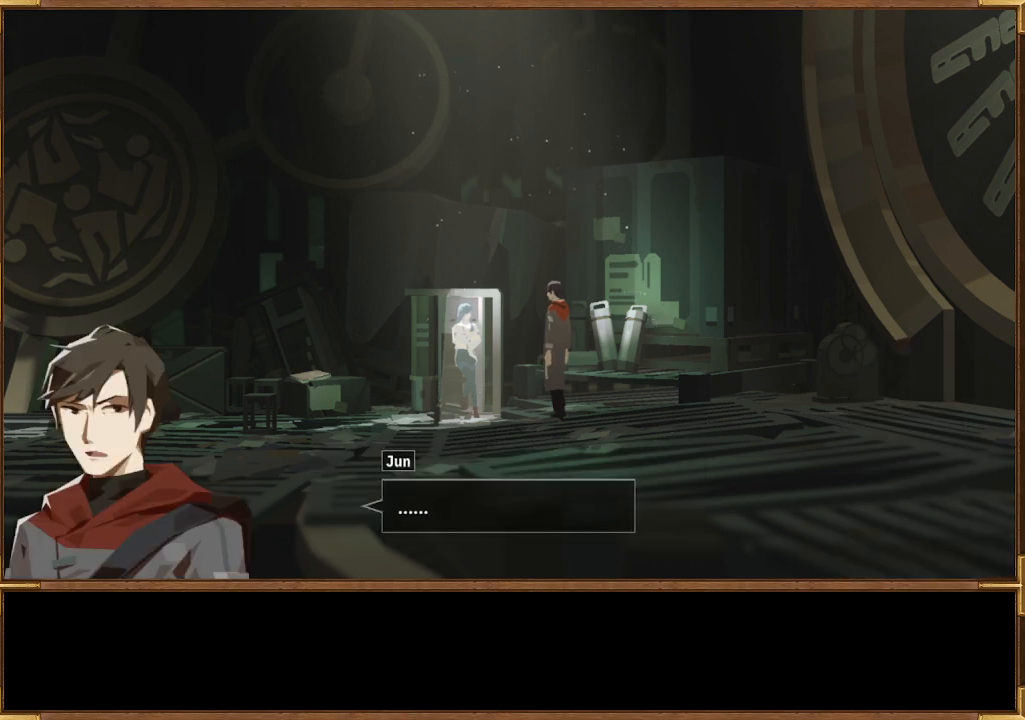
{"buttons": ["CROSS"], "left_stick": "center", "right_stick": "center", "events": [[400, "CROSS", "down"]]}
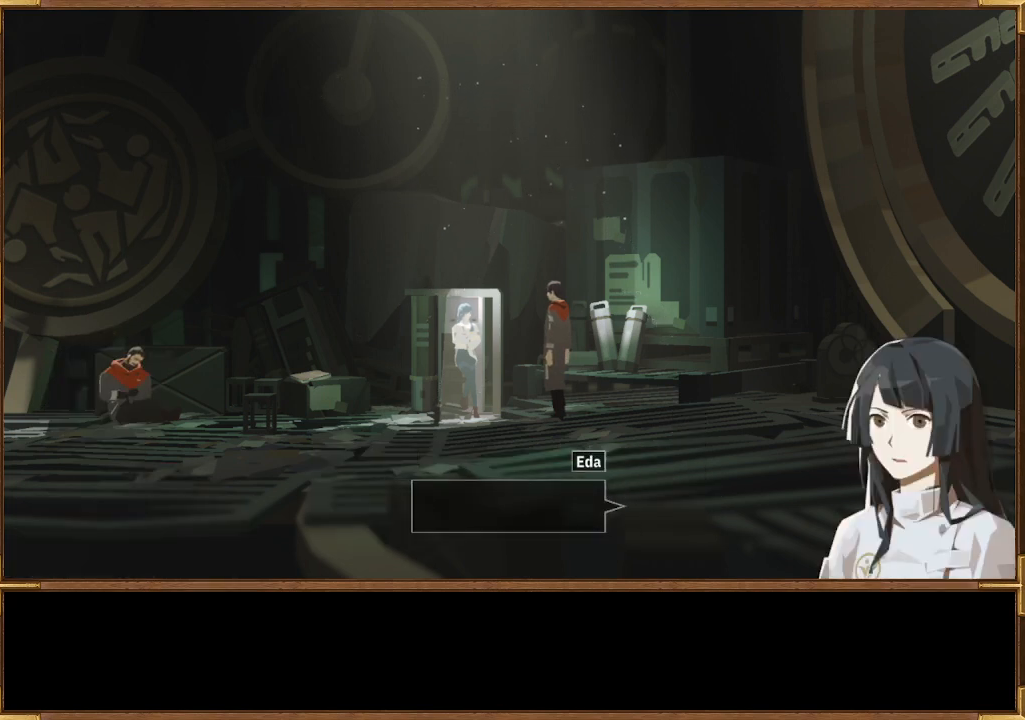
{"buttons": [], "left_stick": "center", "right_stick": "center", "events": [[33, "CROSS", "up"]]}
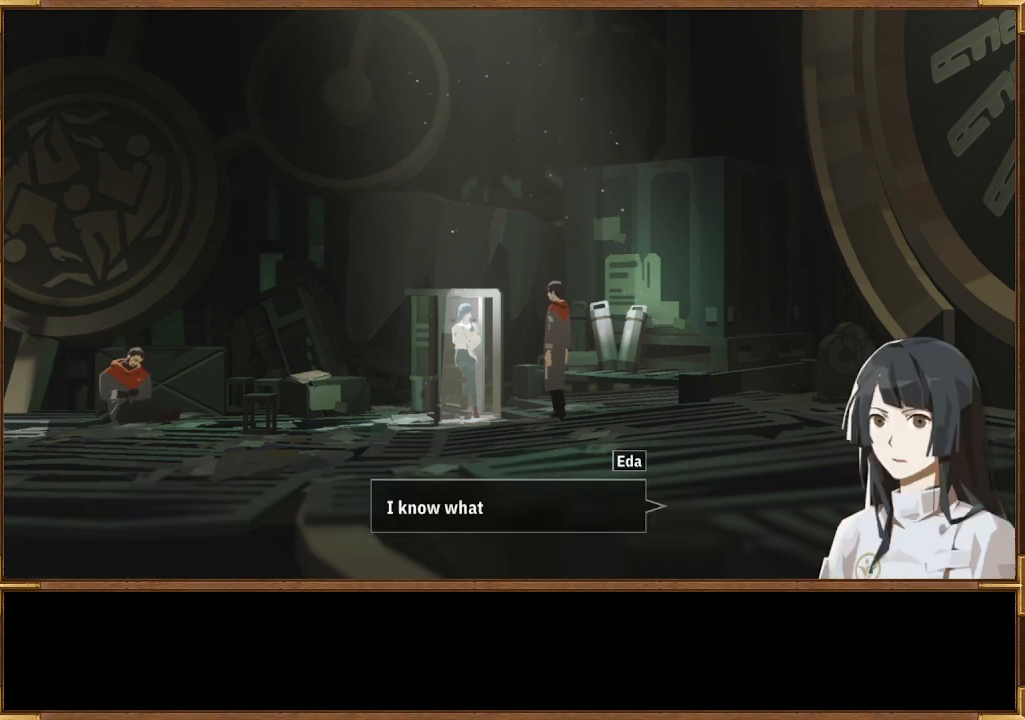
{"buttons": [], "left_stick": "center", "right_stick": "center", "events": []}
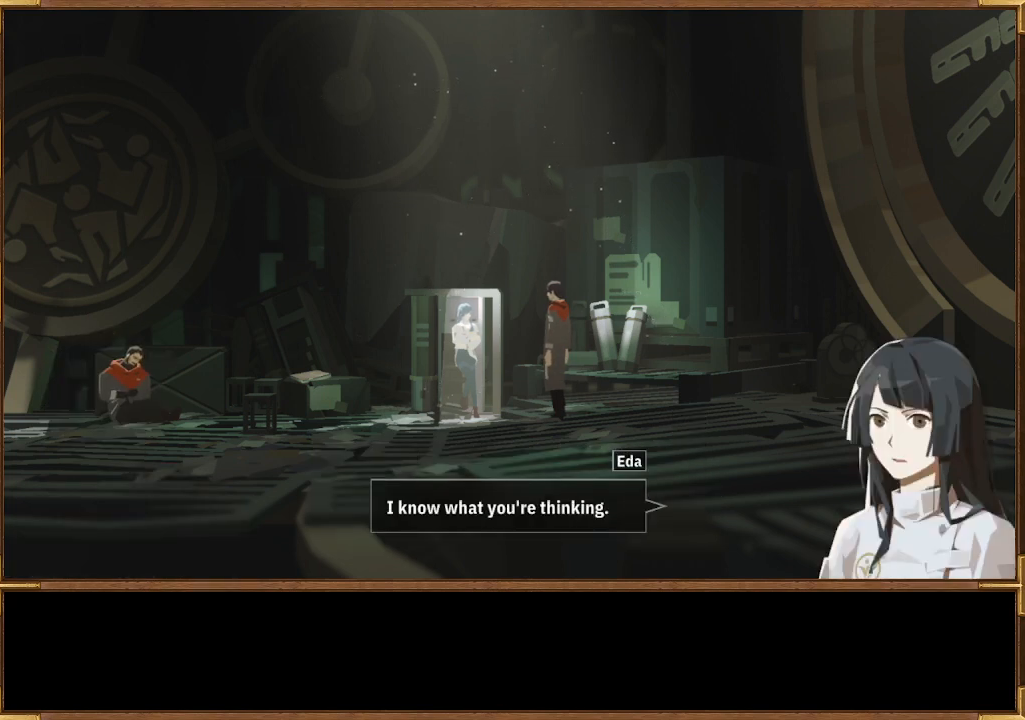
{"buttons": [], "left_stick": "center", "right_stick": "center", "events": []}
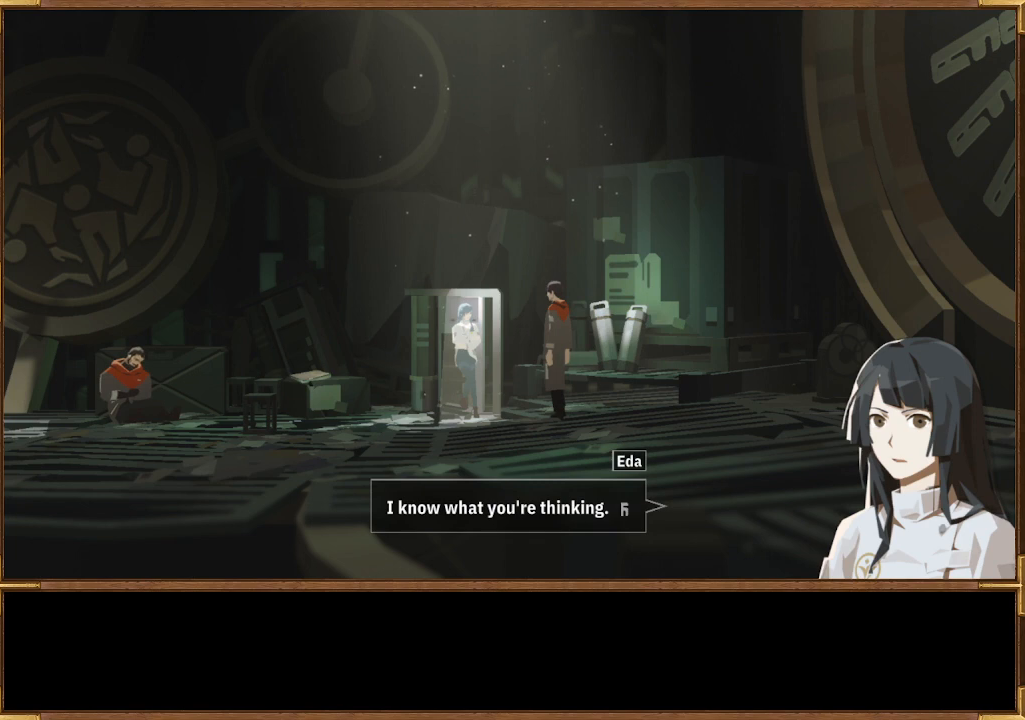
{"buttons": [], "left_stick": "center", "right_stick": "center", "events": []}
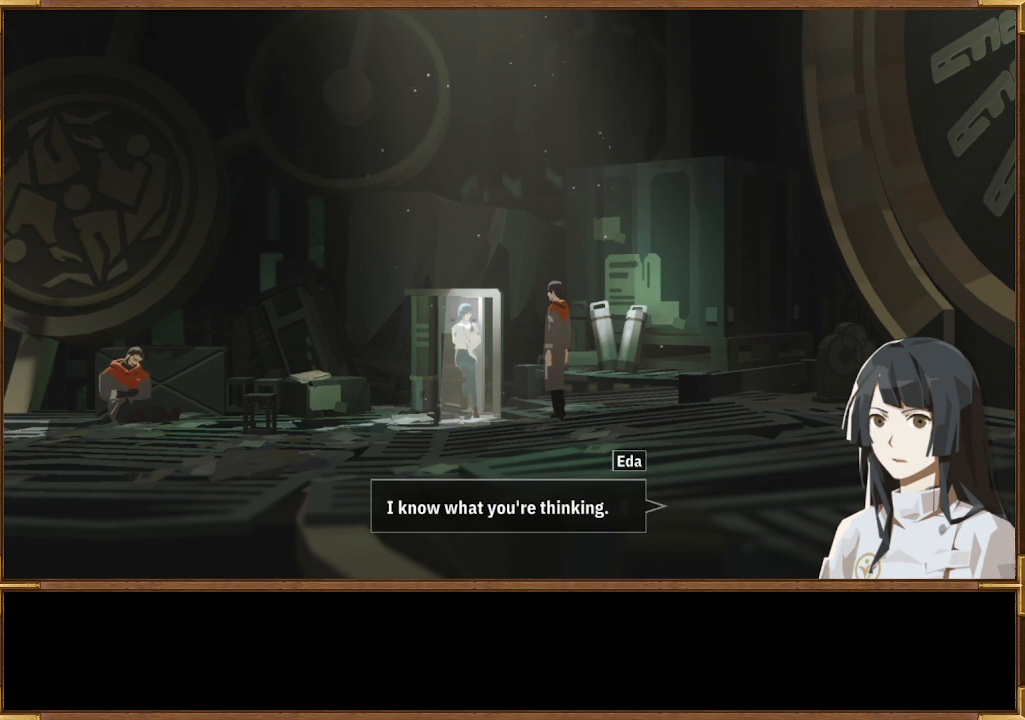
{"buttons": ["CROSS"], "left_stick": "center", "right_stick": "center", "events": [[400, "CROSS", "down"]]}
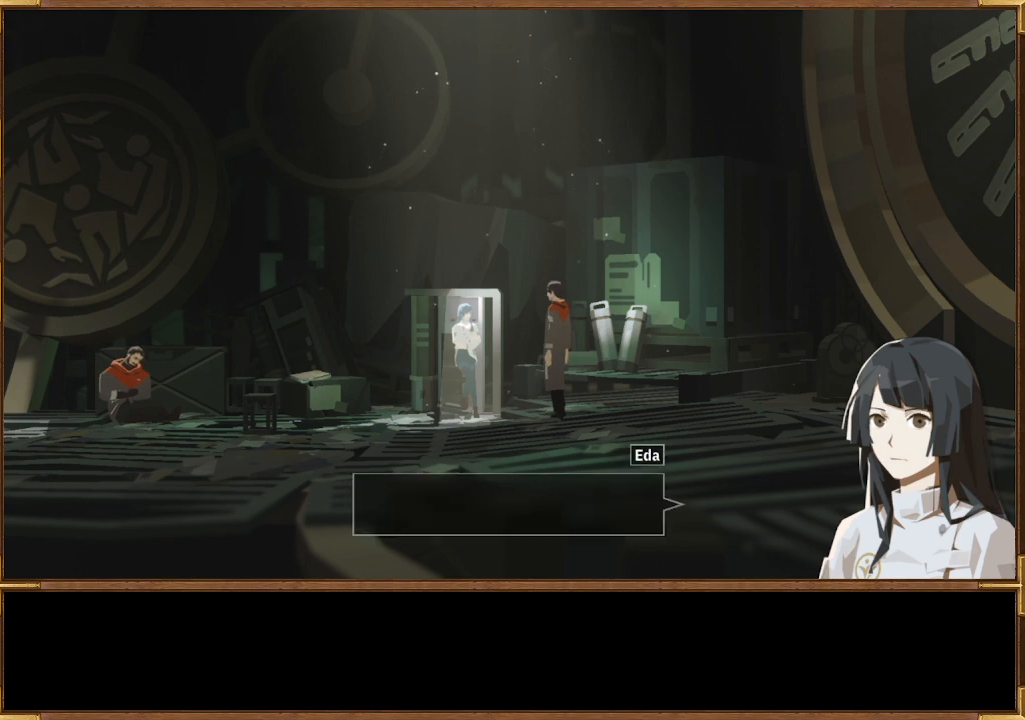
{"buttons": [], "left_stick": "center", "right_stick": "center", "events": [[33, "CROSS", "up"]]}
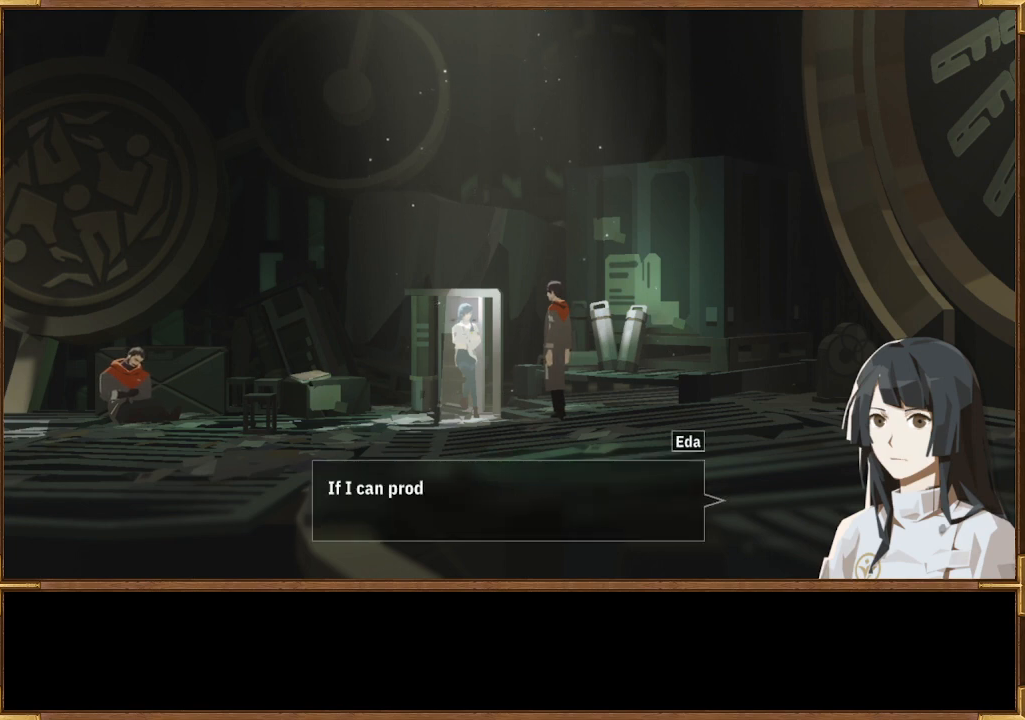
{"buttons": [], "left_stick": "center", "right_stick": "center", "events": []}
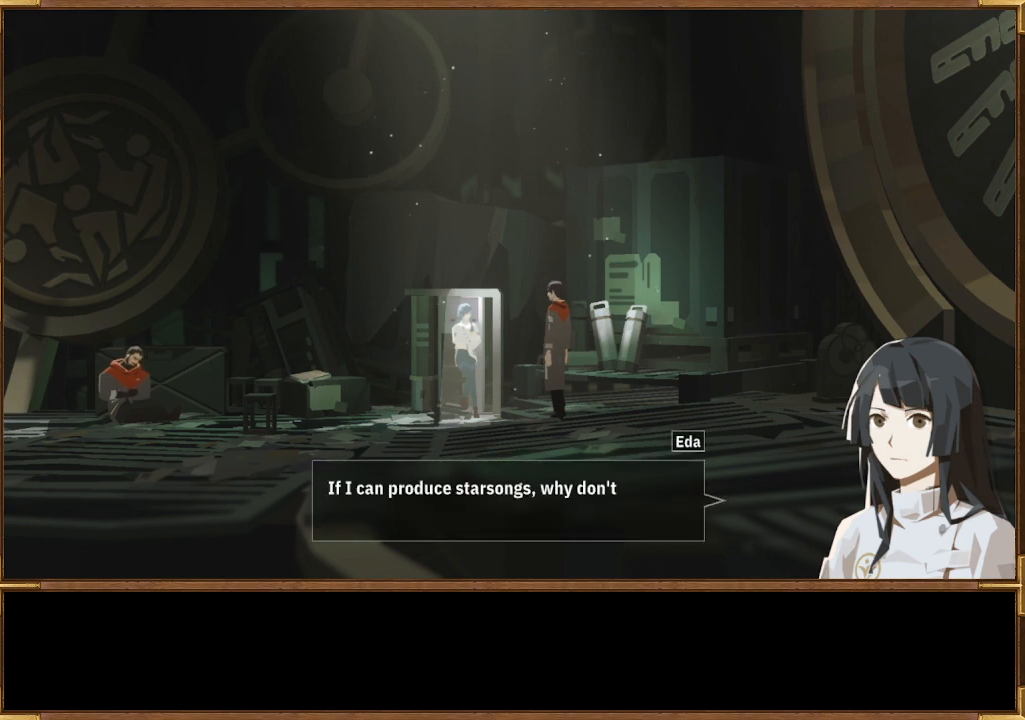
{"buttons": [], "left_stick": "center", "right_stick": "center", "events": []}
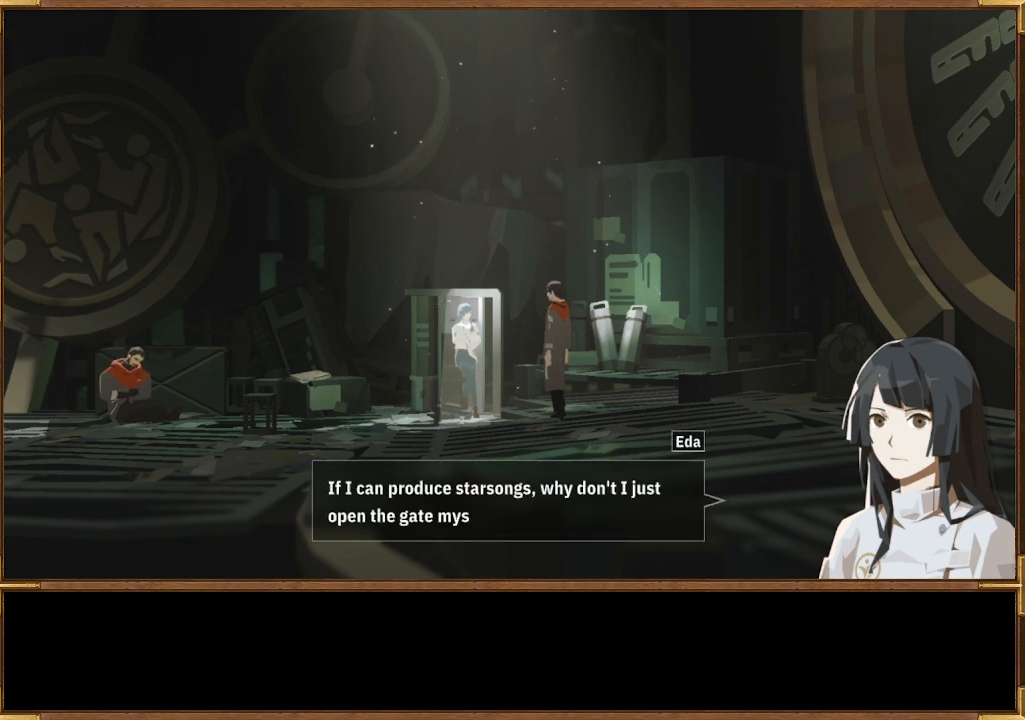
{"buttons": [], "left_stick": "center", "right_stick": "center", "events": []}
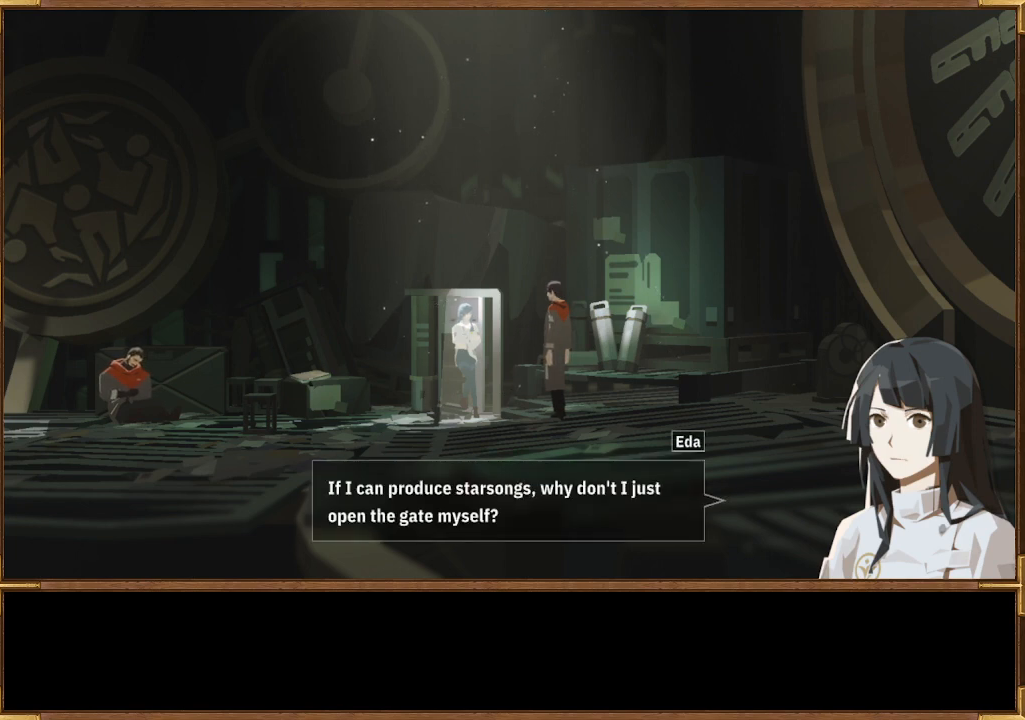
{"buttons": [], "left_stick": "center", "right_stick": "center", "events": []}
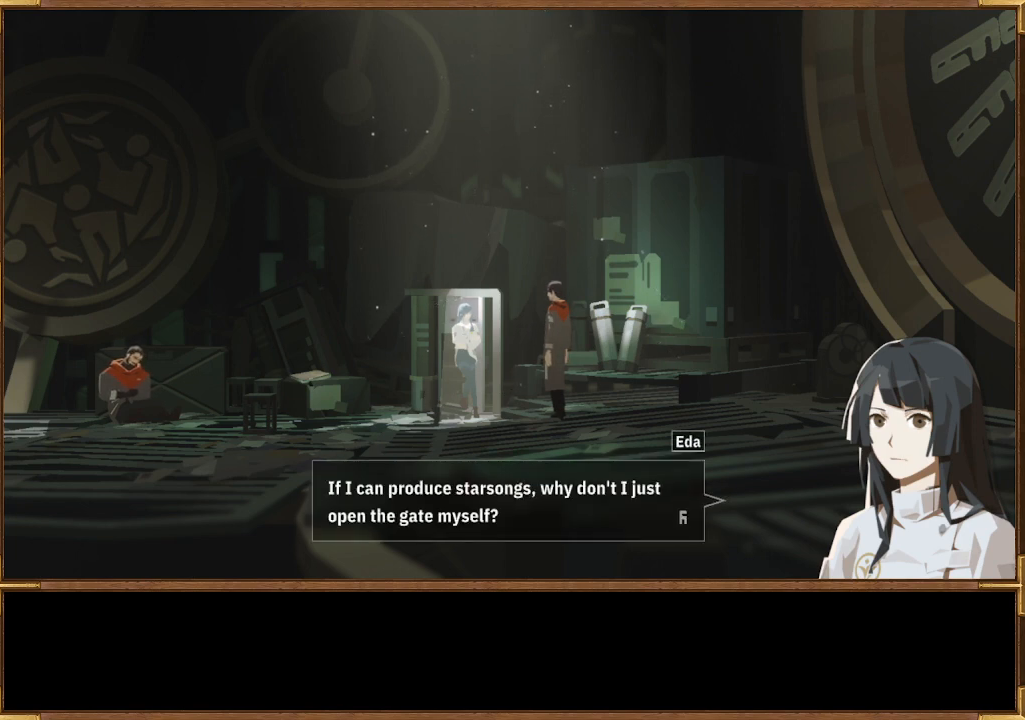
{"buttons": [], "left_stick": "center", "right_stick": "center", "events": []}
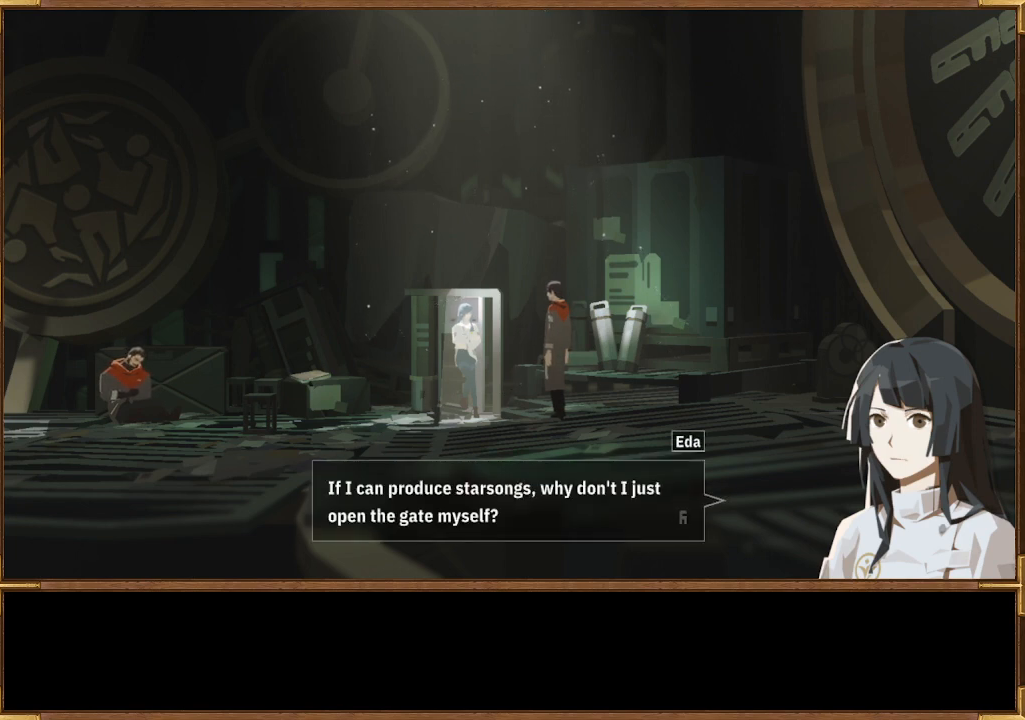
{"buttons": [], "left_stick": "center", "right_stick": "center", "events": []}
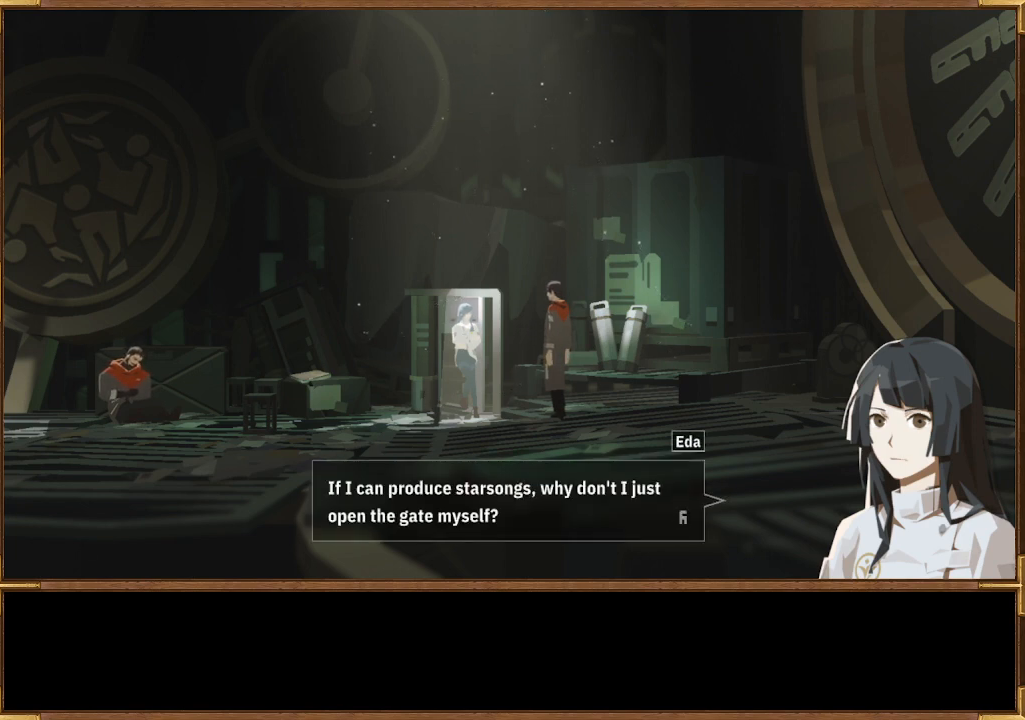
{"buttons": [], "left_stick": "center", "right_stick": "center", "events": []}
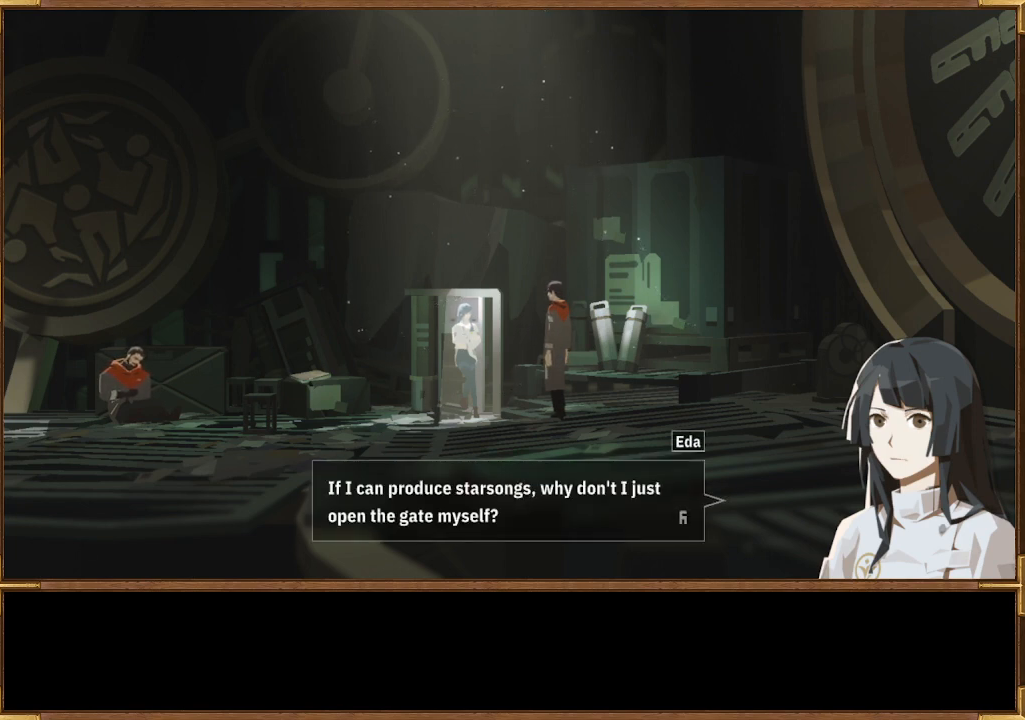
{"buttons": [], "left_stick": "center", "right_stick": "center", "events": []}
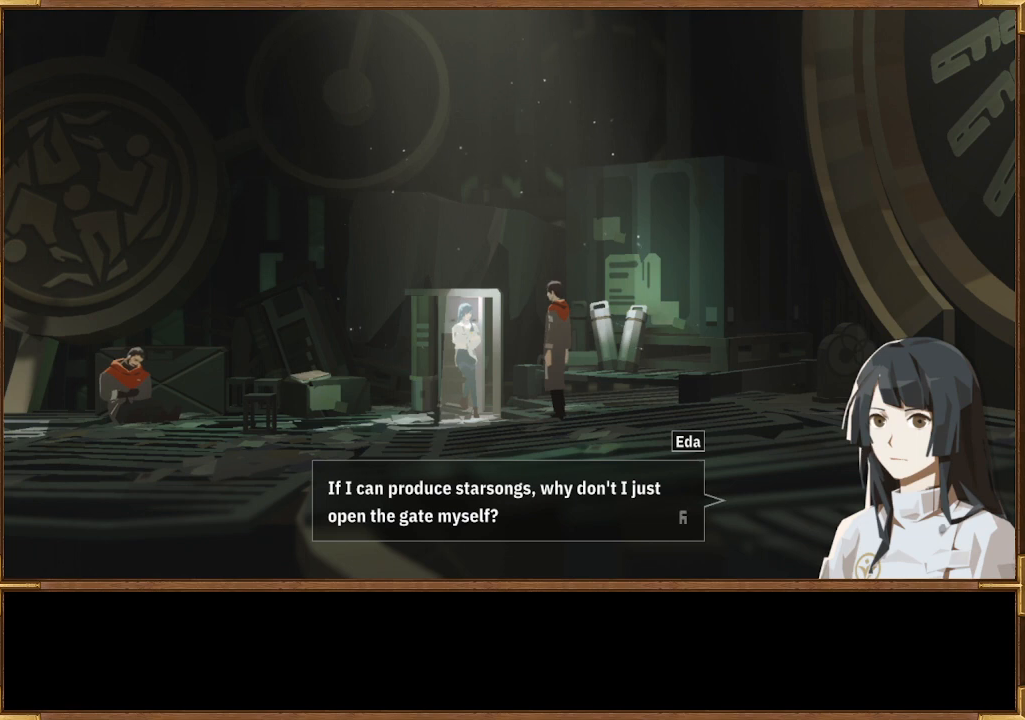
{"buttons": [], "left_stick": "center", "right_stick": "center", "events": []}
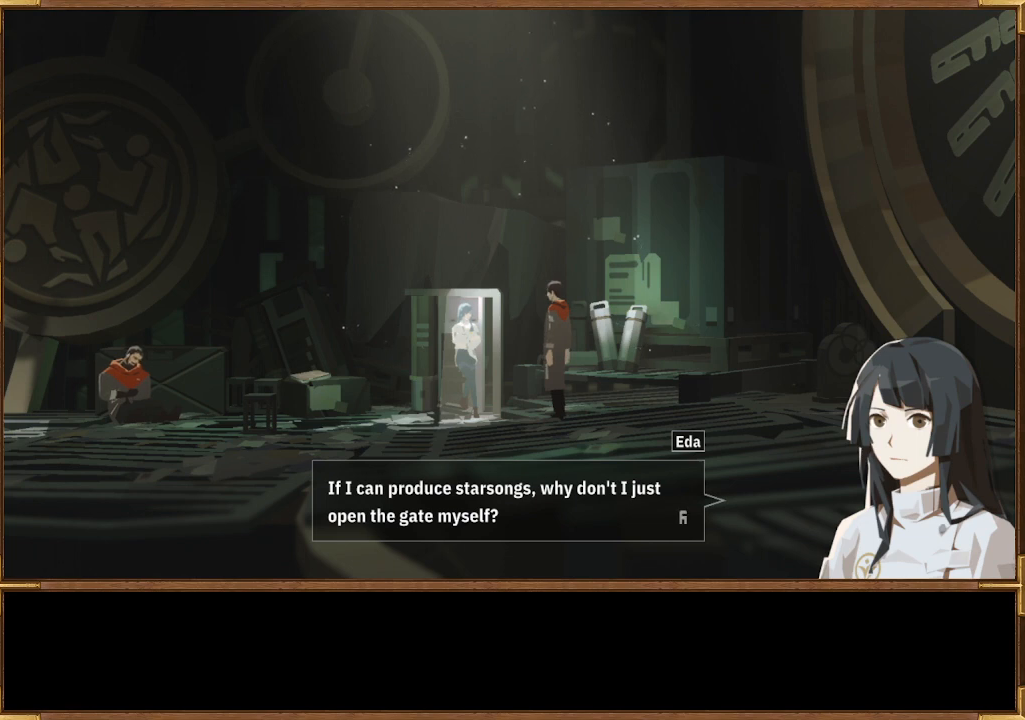
{"buttons": [], "left_stick": "center", "right_stick": "center", "events": [[167, "CROSS", "down"], [300, "CROSS", "up"]]}